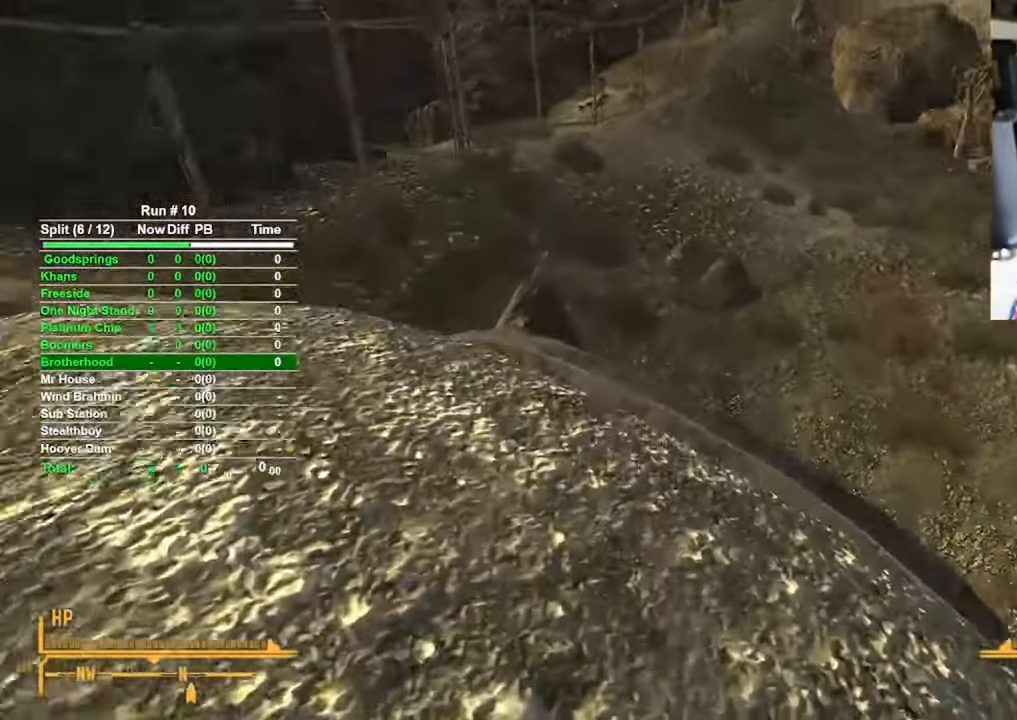
Gameplay with keyboard and mouse; each line is a JSON object with the keys and mouse buttons held at the frame after it. "events" lists presses ("down") and releases ("up") of "1", "2", "3", "4", "5", "a", "alt", "b", "c", "ctrl", "d", "e", "f", "g", "q", "r", "s", "shift", "space", "t", "tab", "tilde", "v", "w", "x", "z", "mouse_left", "mouse_wheel", "mouse_right", "mouse_mb4" and "mouse_mb5" between this image and that frame as [ms after this image, input, new state], when the widget could be followed in between. "mouse_left", "mouse_wheel", "mouse_right", "mouse_mb4", "mouse_mb5" = the "left", "wheel", "right", "mb4", "mb5" buttons of the "mouse" list. No other keys are recorded. "wheel" means that the mouse wheel is clicked or scrolled. Mouse movement is not recorded.
{"keys": ["d"], "mouse": [], "events": [[467, "w", "up"]]}
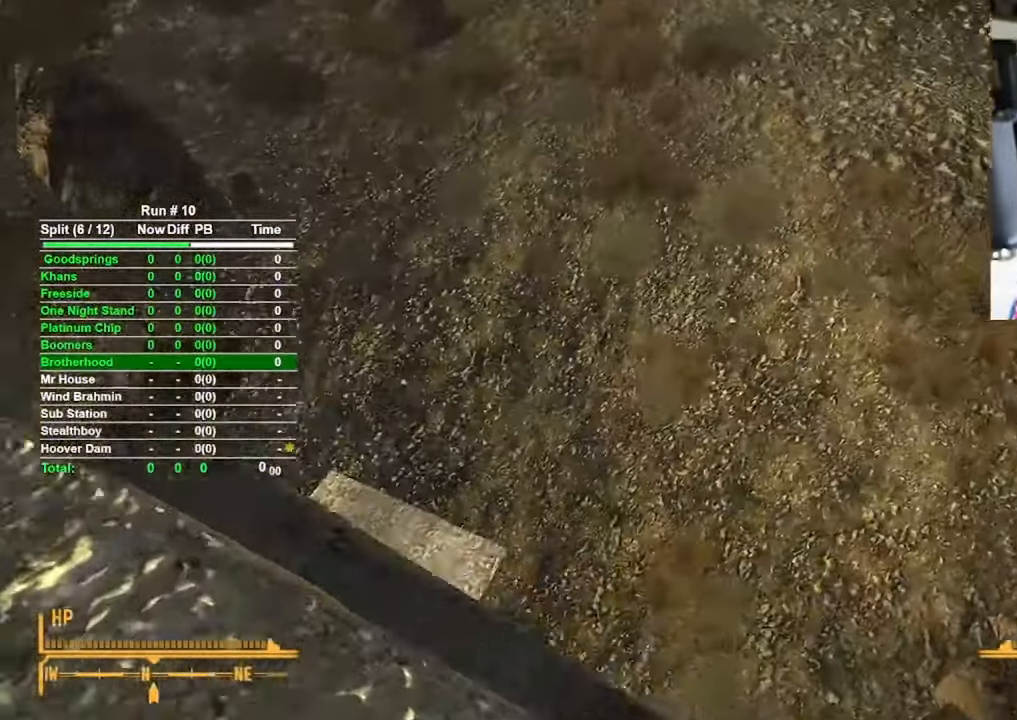
{"keys": ["d"], "mouse": [], "events": []}
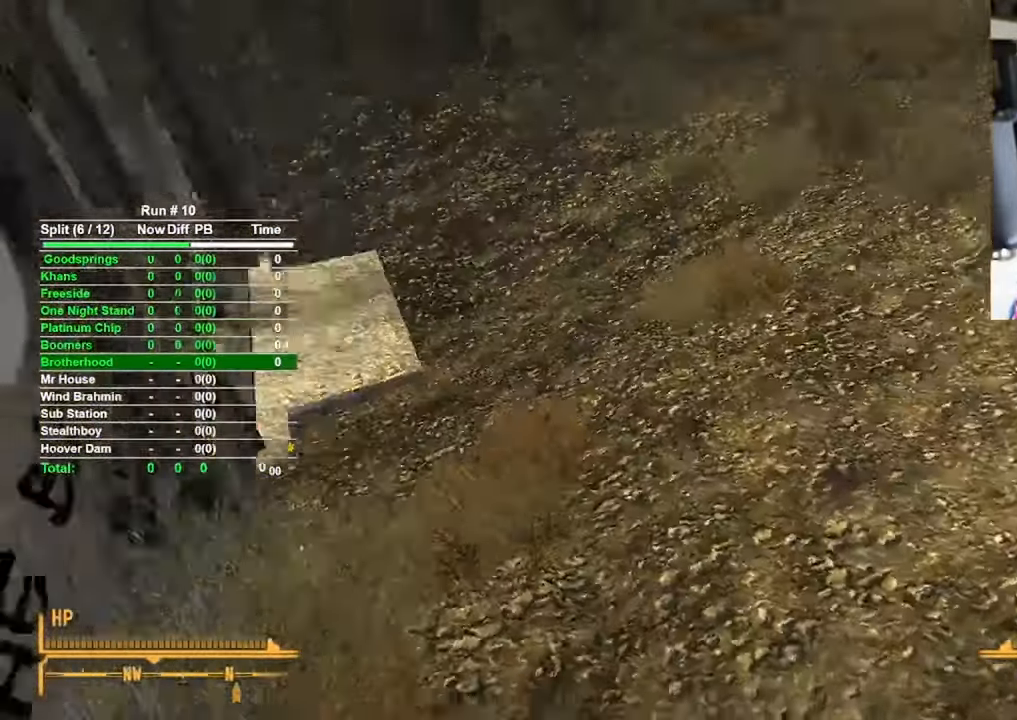
{"keys": ["d", "w"], "mouse": [], "events": [[217, "w", "down"]]}
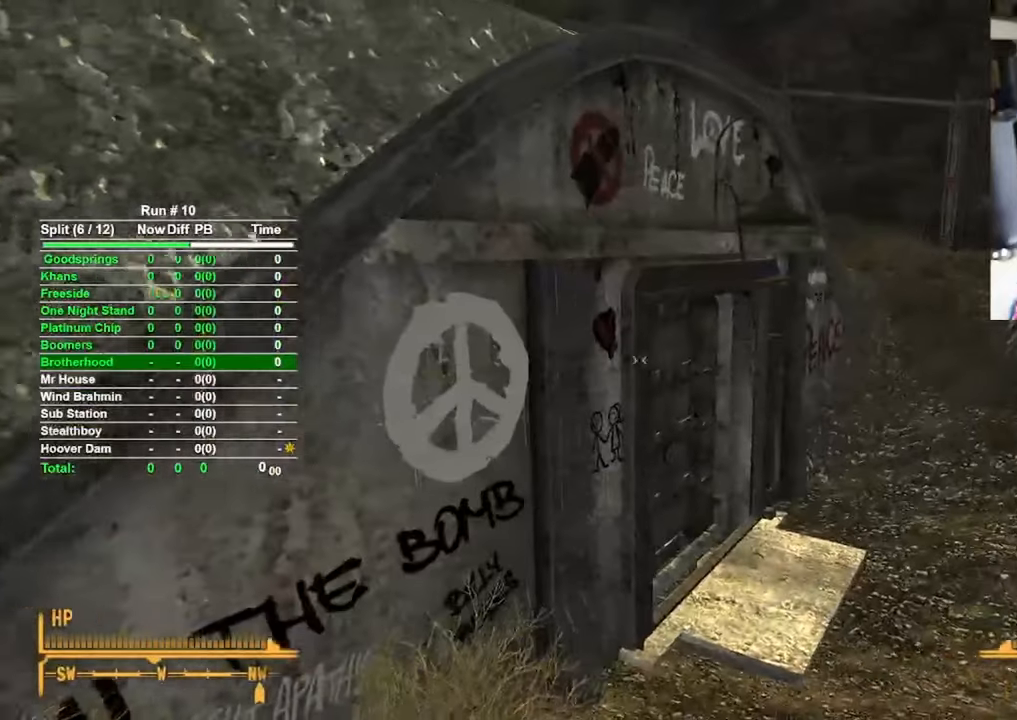
{"keys": ["w"], "mouse": [], "events": [[184, "d", "up"]]}
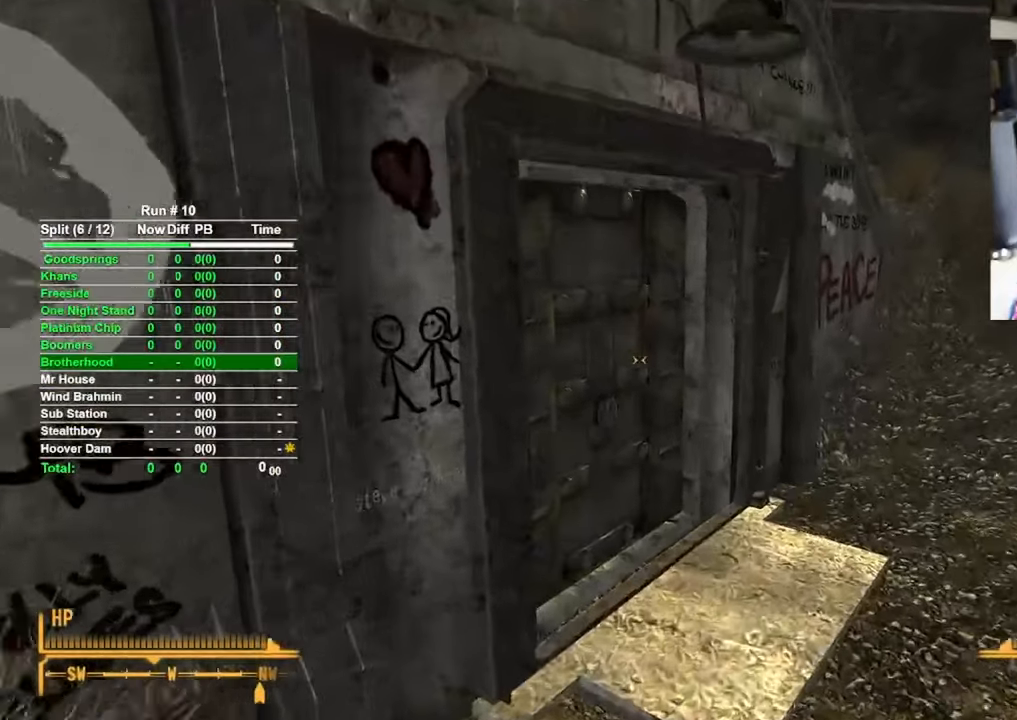
{"keys": ["w"], "mouse": [], "events": [[184, "d", "down"], [434, "d", "up"]]}
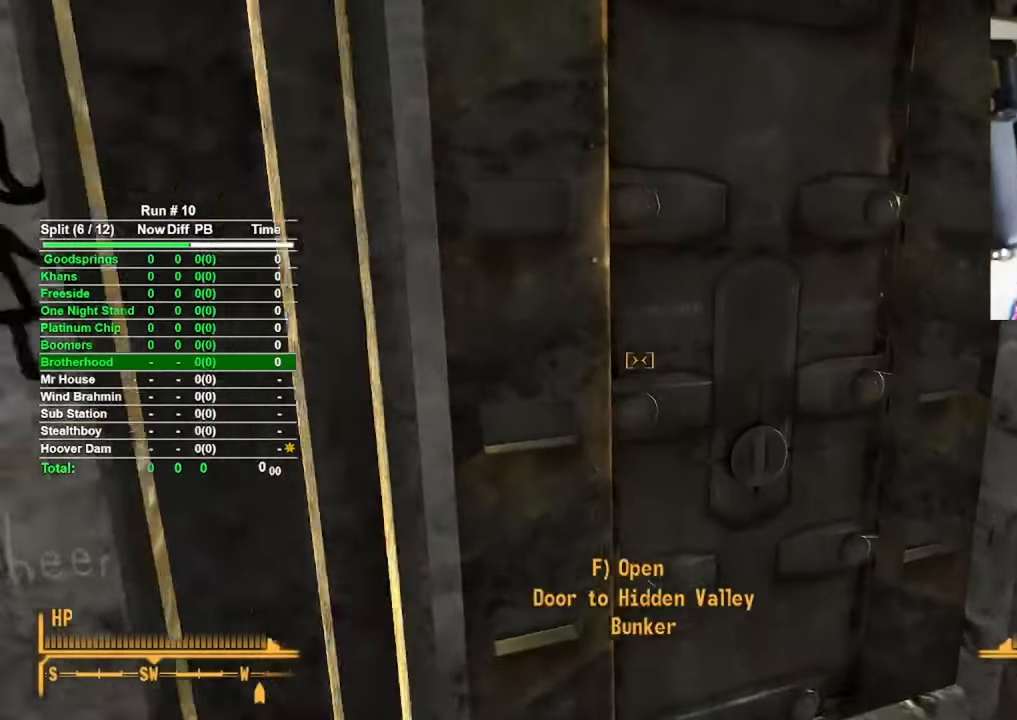
{"keys": [], "mouse": [], "events": [[67, "f", "down"], [67, "w", "up"], [167, "f", "up"]]}
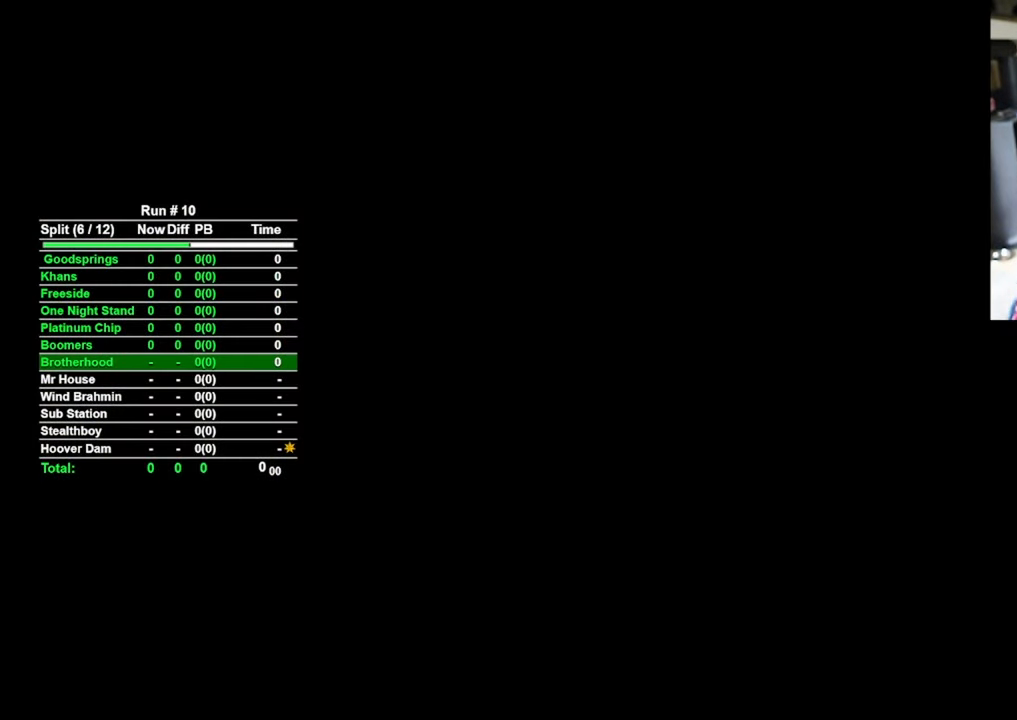
{"keys": [], "mouse": [], "events": []}
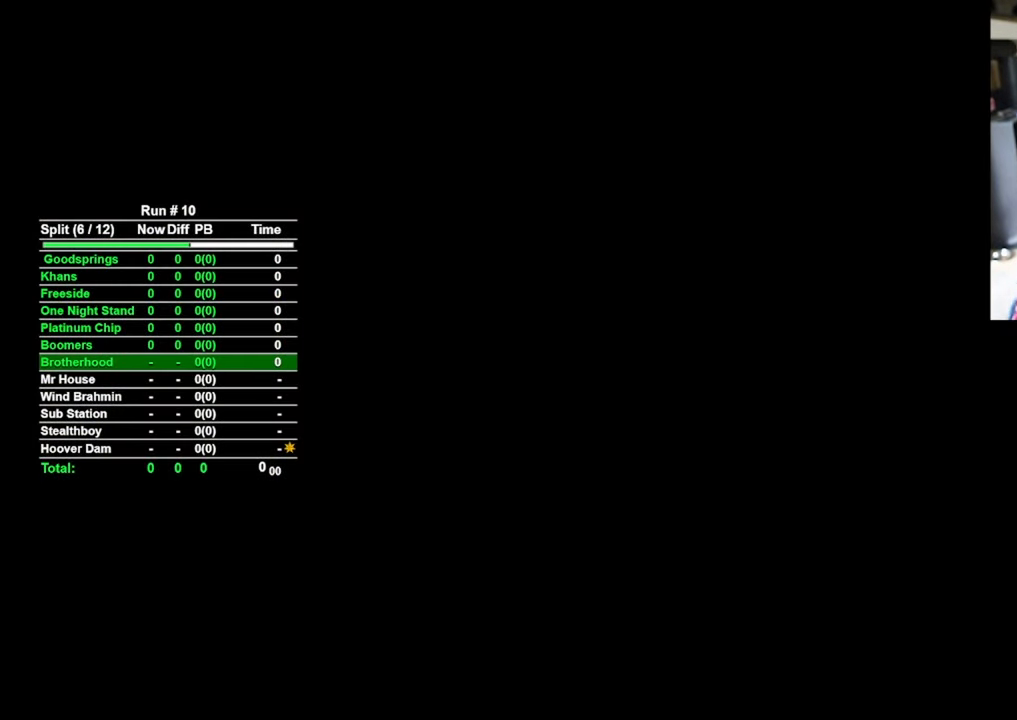
{"keys": ["w"], "mouse": [], "events": [[50, "w", "down"]]}
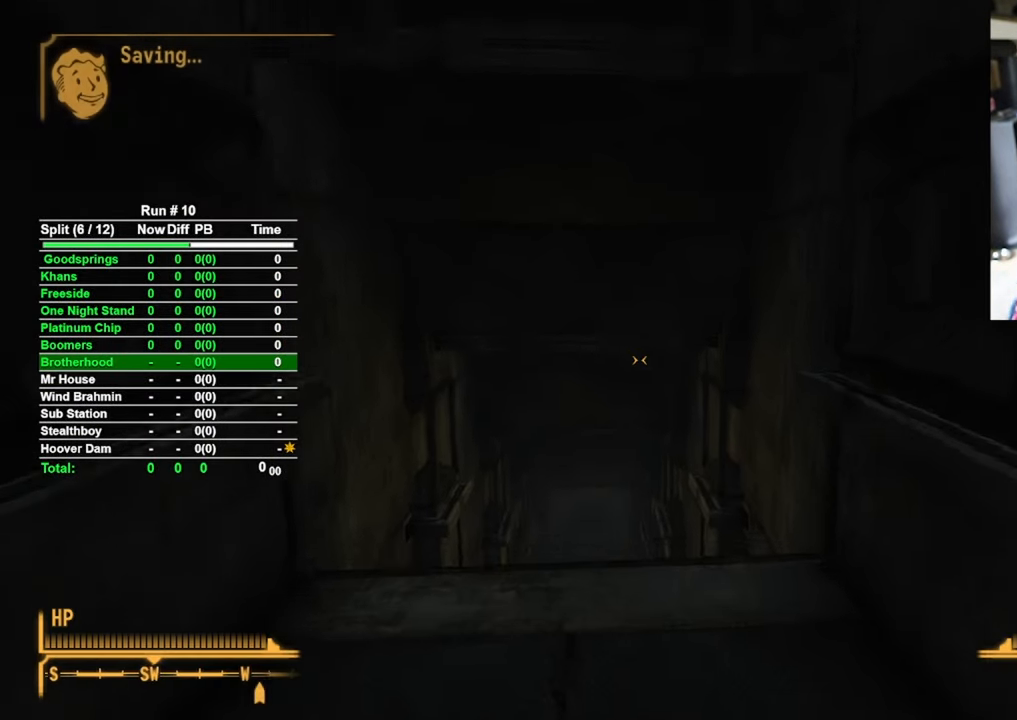
{"keys": ["w"], "mouse": [], "events": []}
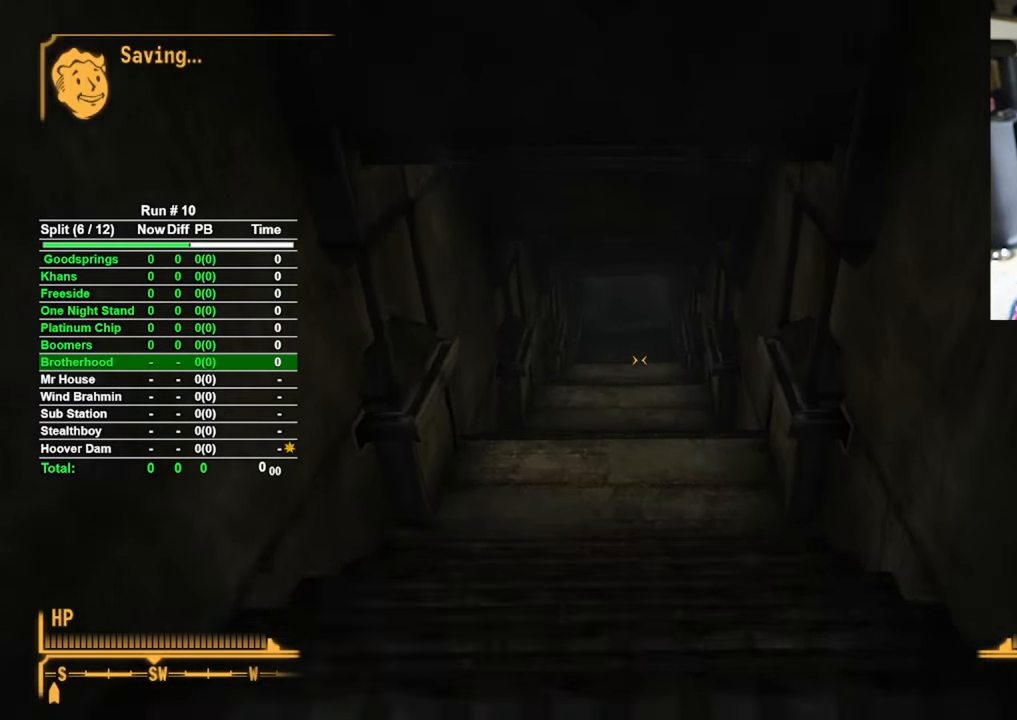
{"keys": ["w"], "mouse": [], "events": []}
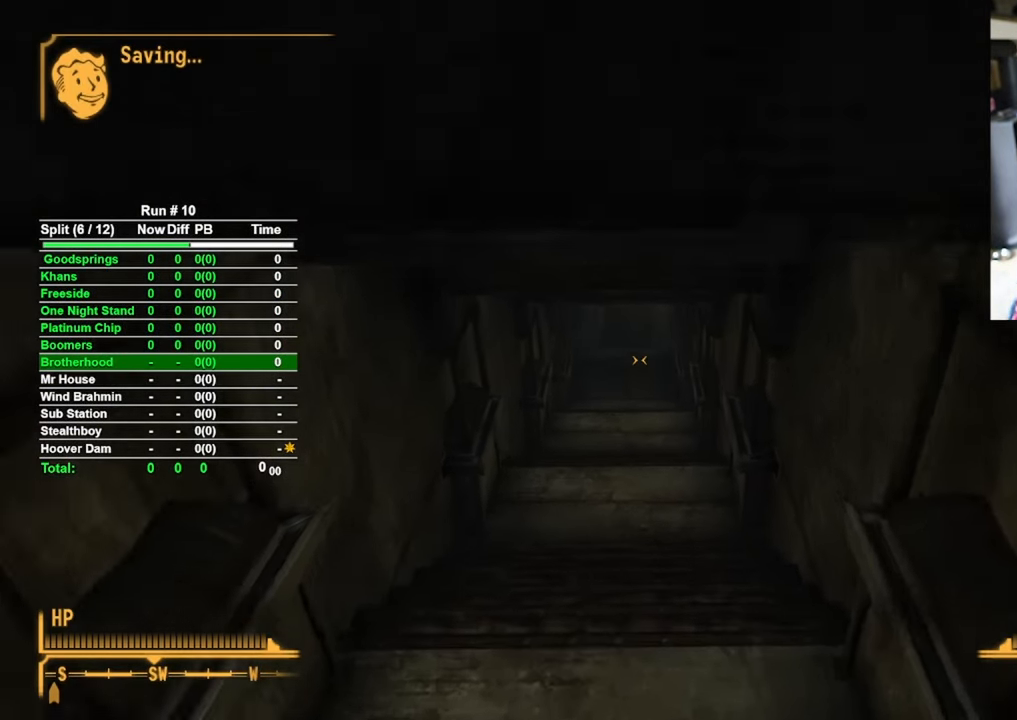
{"keys": ["w"], "mouse": [], "events": []}
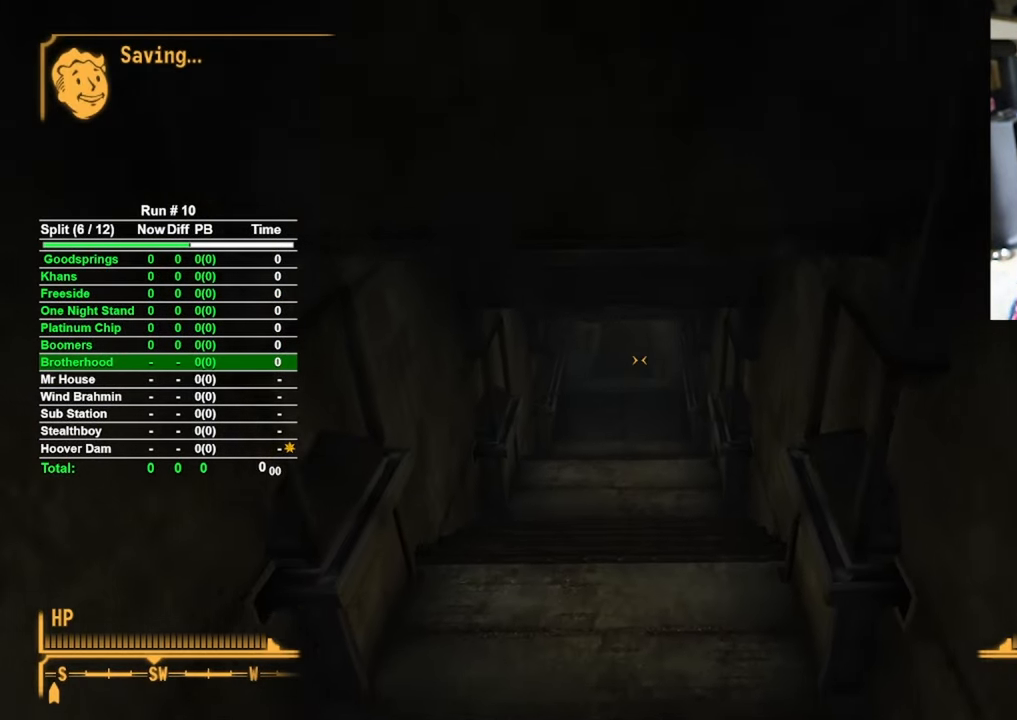
{"keys": ["w"], "mouse": [], "events": []}
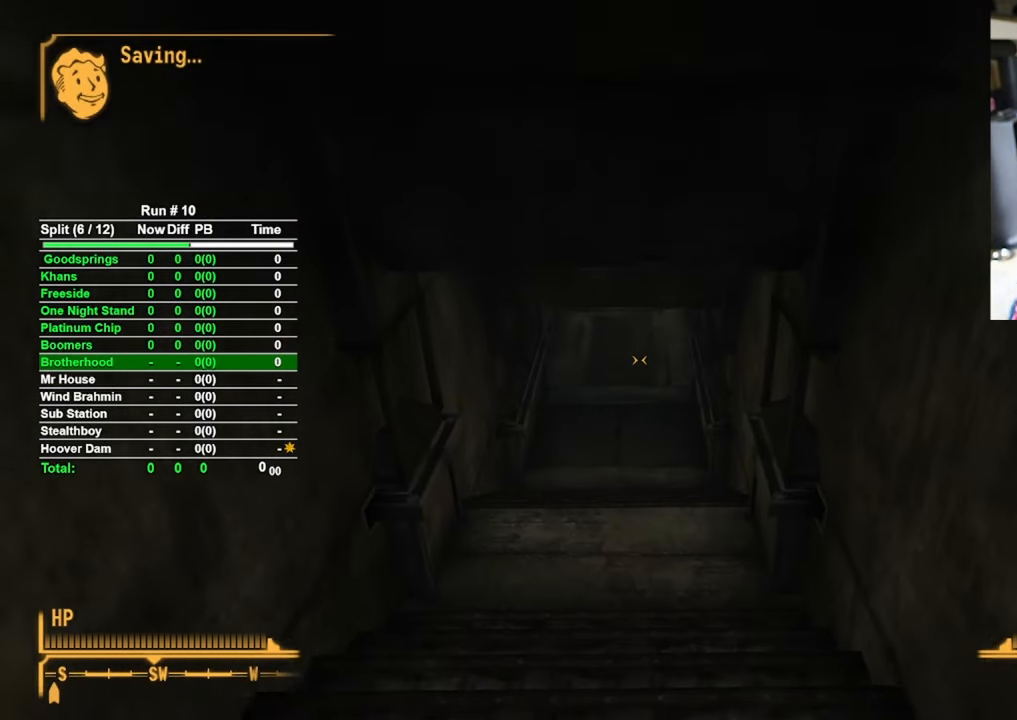
{"keys": ["w"], "mouse": [], "events": []}
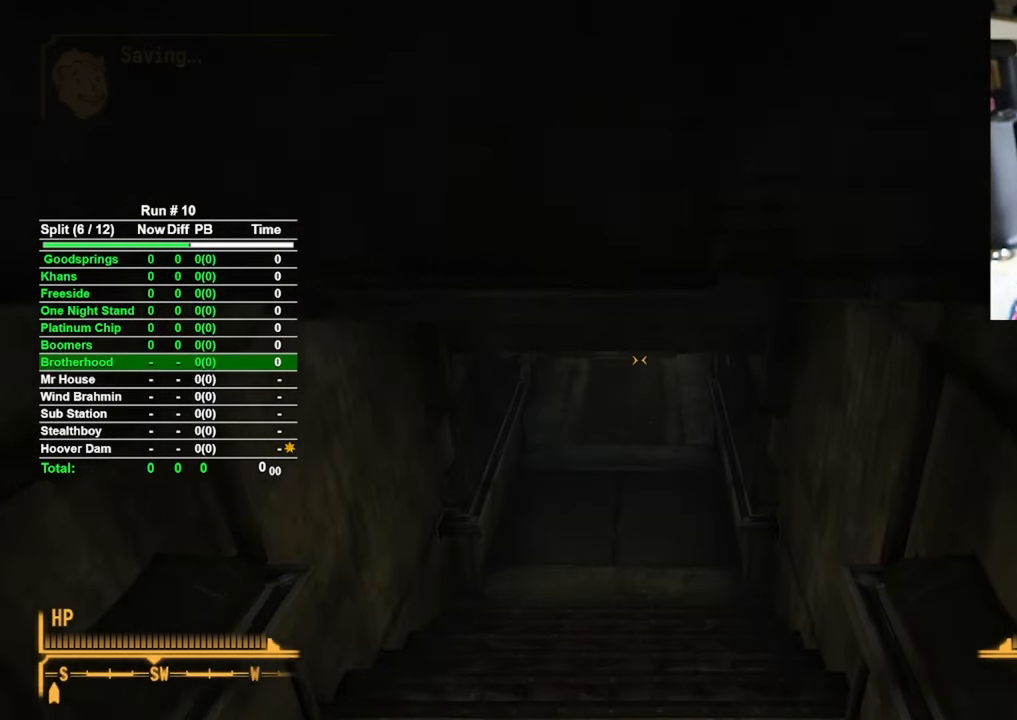
{"keys": ["w"], "mouse": [], "events": []}
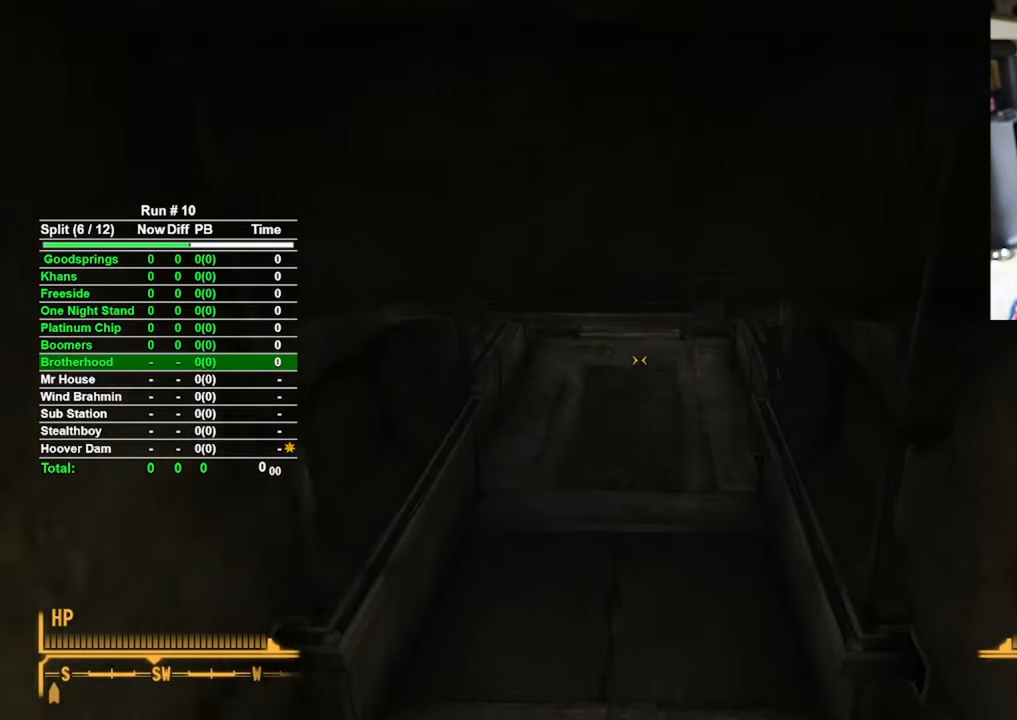
{"keys": ["w"], "mouse": [], "events": []}
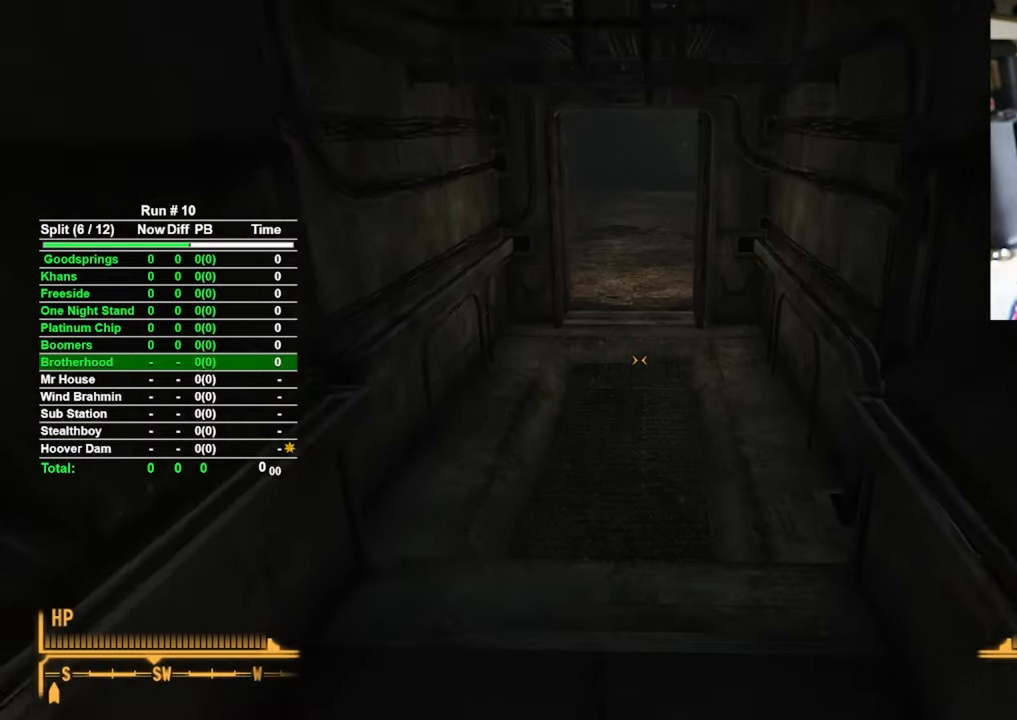
{"keys": ["w"], "mouse": [], "events": []}
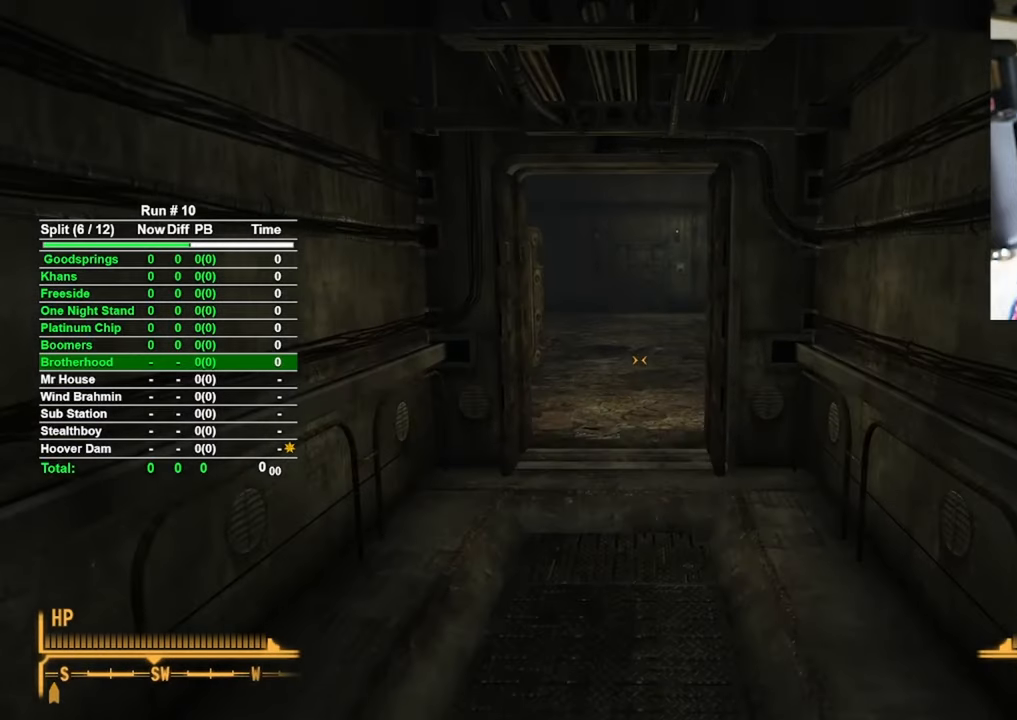
{"keys": ["w"], "mouse": [], "events": []}
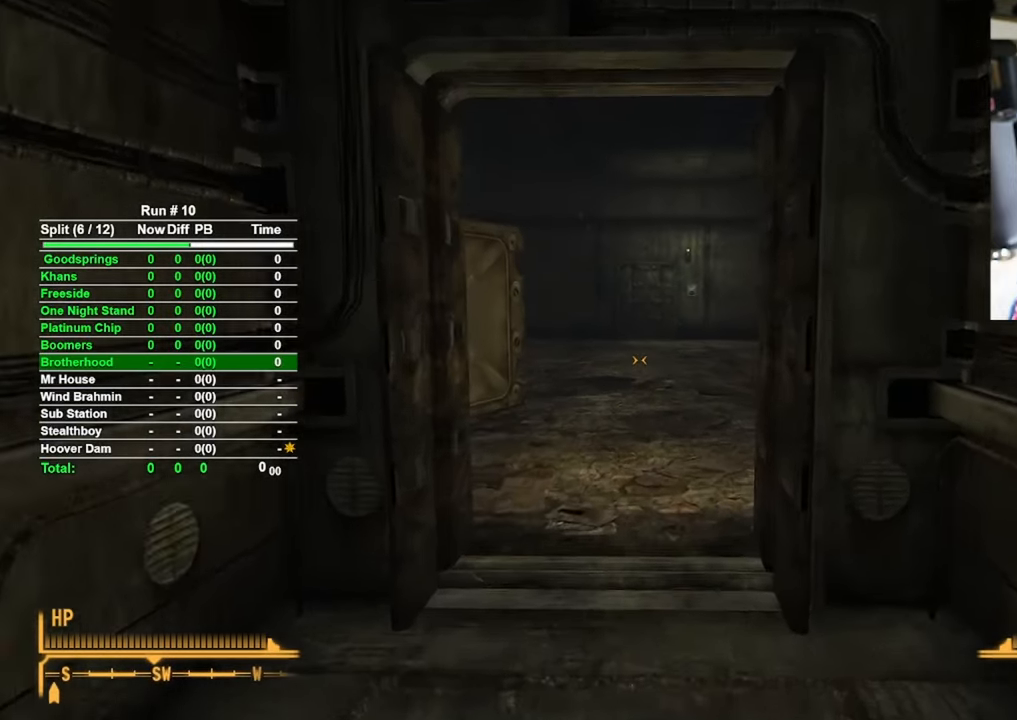
{"keys": ["w"], "mouse": [], "events": []}
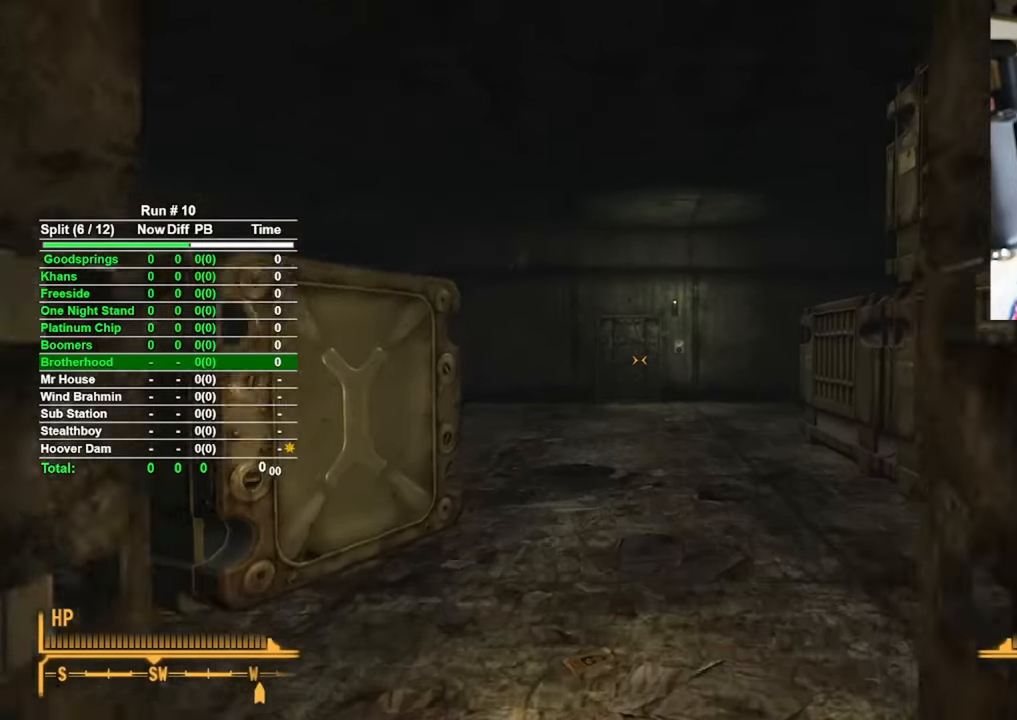
{"keys": ["w"], "mouse": [], "events": []}
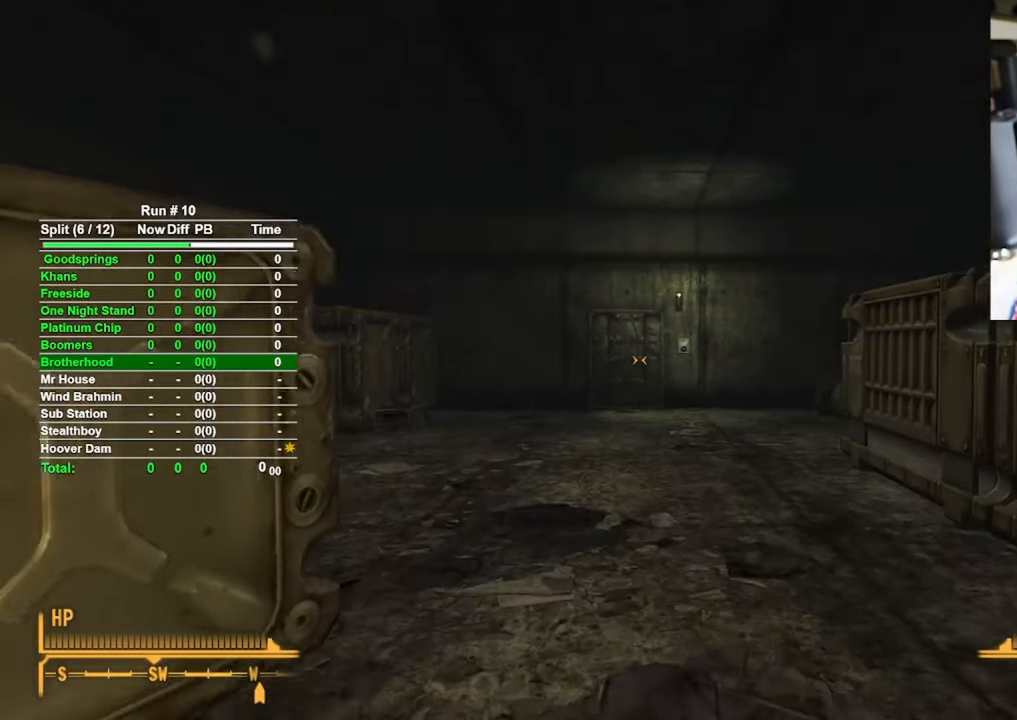
{"keys": ["w"], "mouse": [], "events": []}
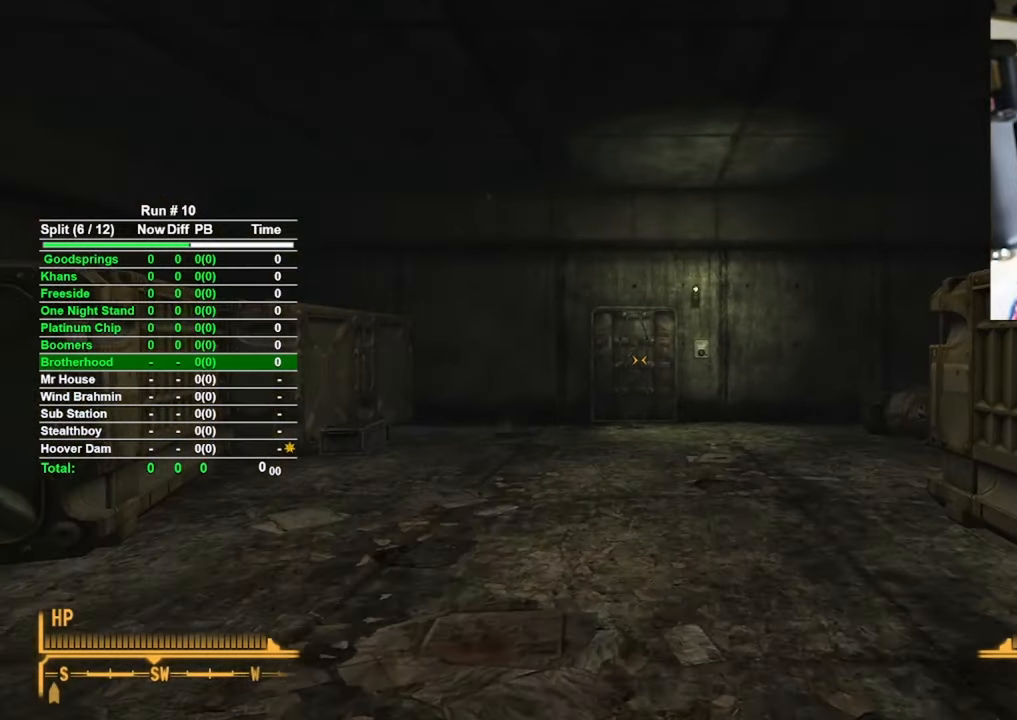
{"keys": ["w"], "mouse": [], "events": []}
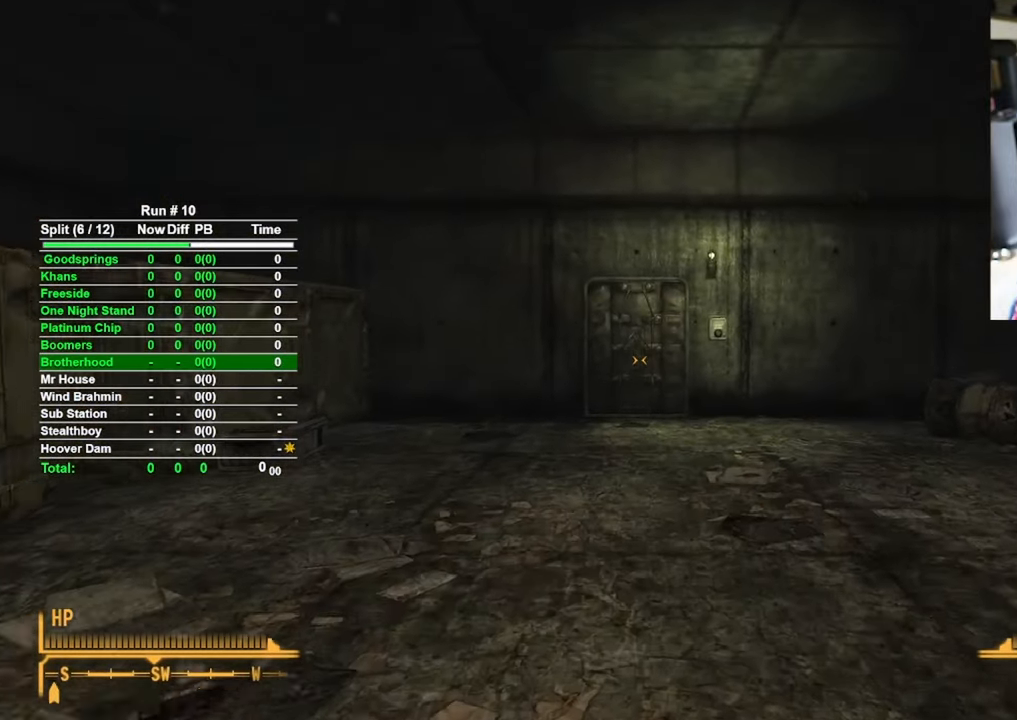
{"keys": ["w"], "mouse": [], "events": []}
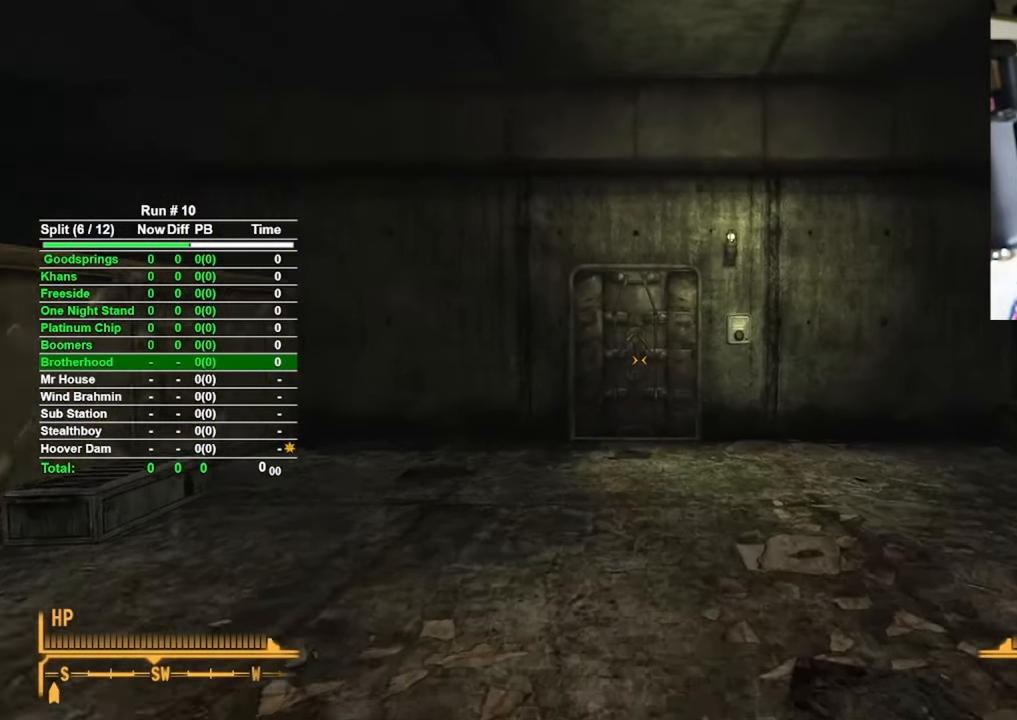
{"keys": ["w"], "mouse": [], "events": []}
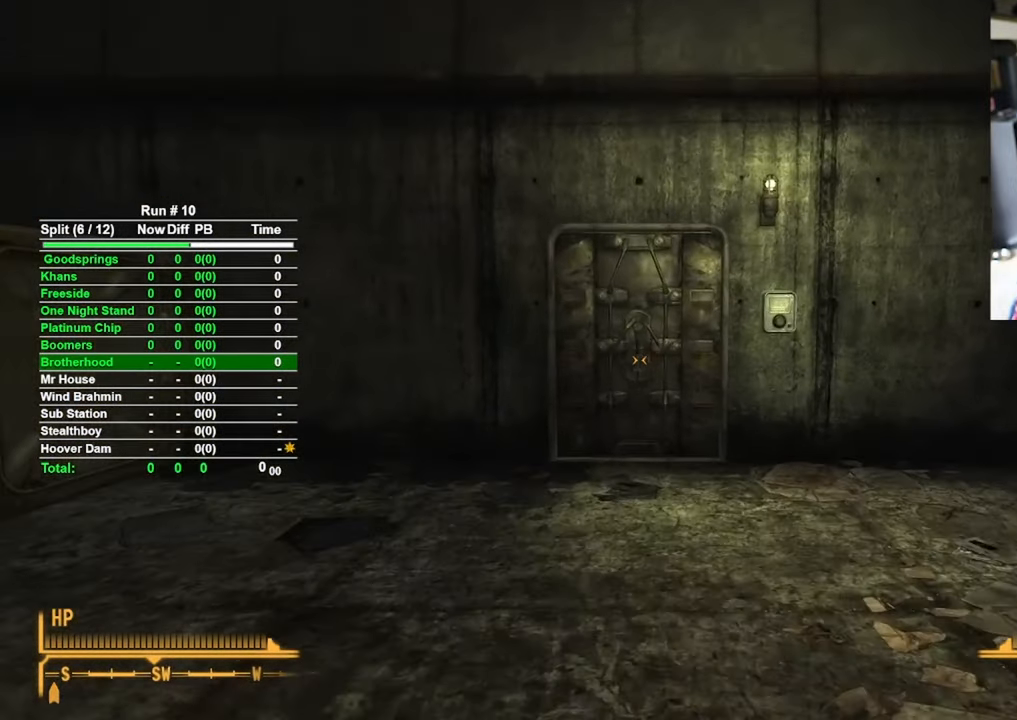
{"keys": ["w"], "mouse": [], "events": []}
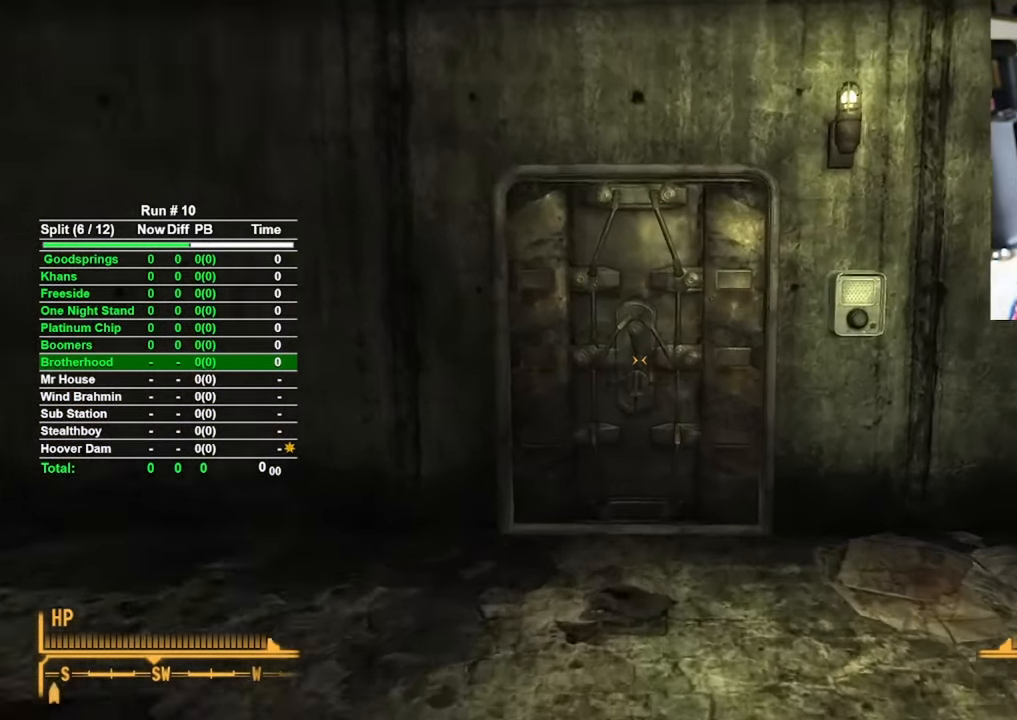
{"keys": ["w"], "mouse": [], "events": []}
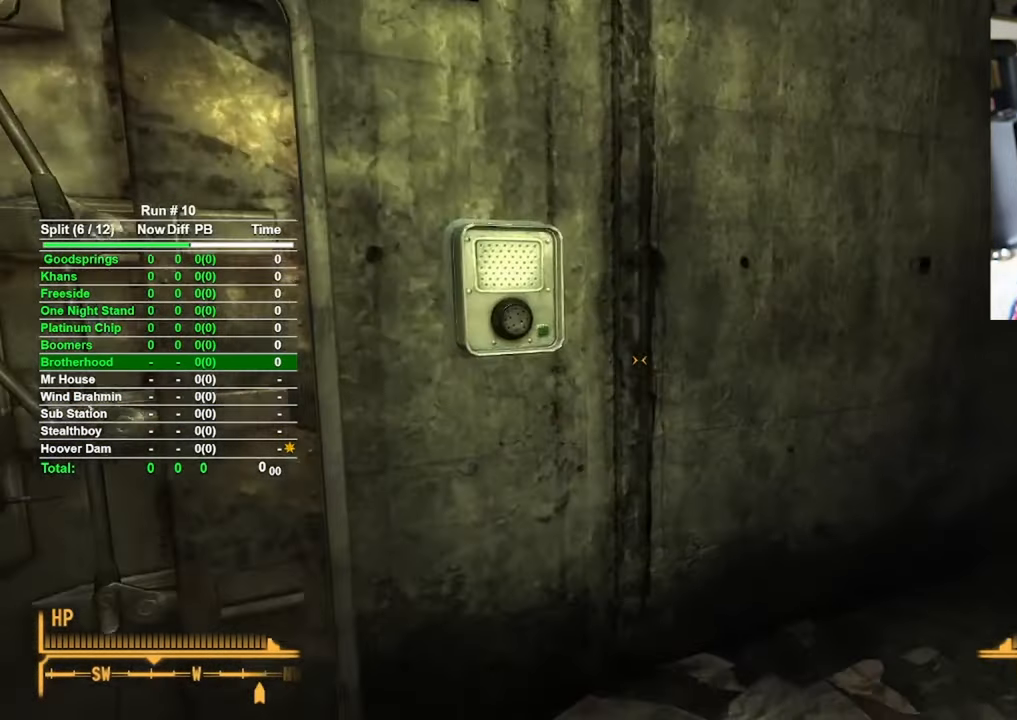
{"keys": [], "mouse": [], "events": [[150, "w", "up"], [417, "f", "down"], [467, "f", "up"]]}
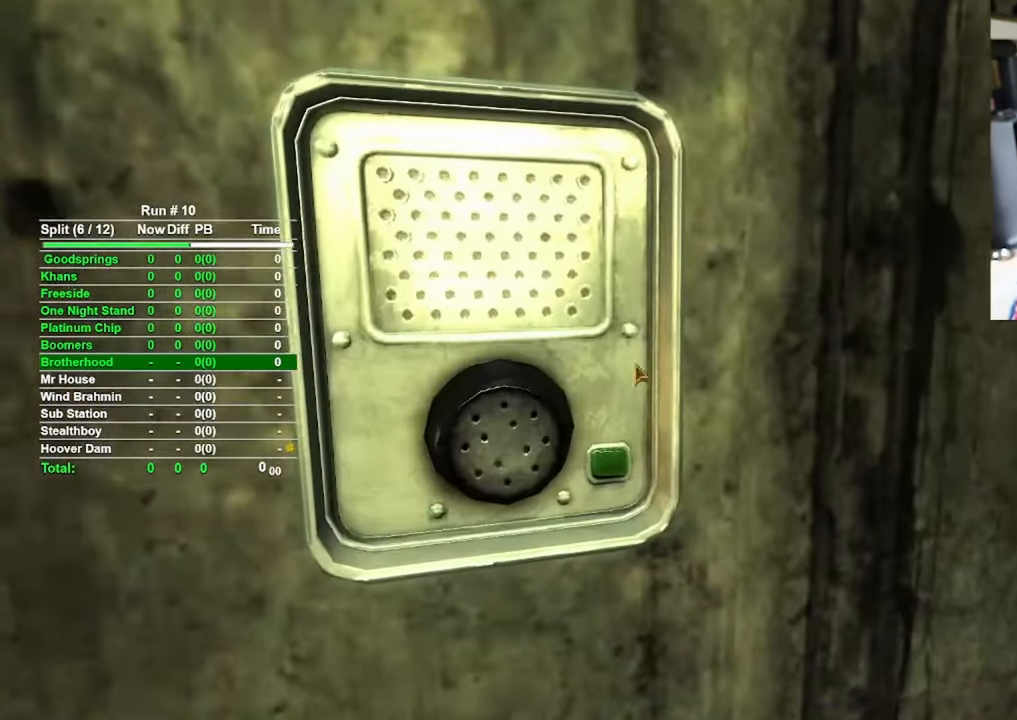
{"keys": [], "mouse": [], "events": []}
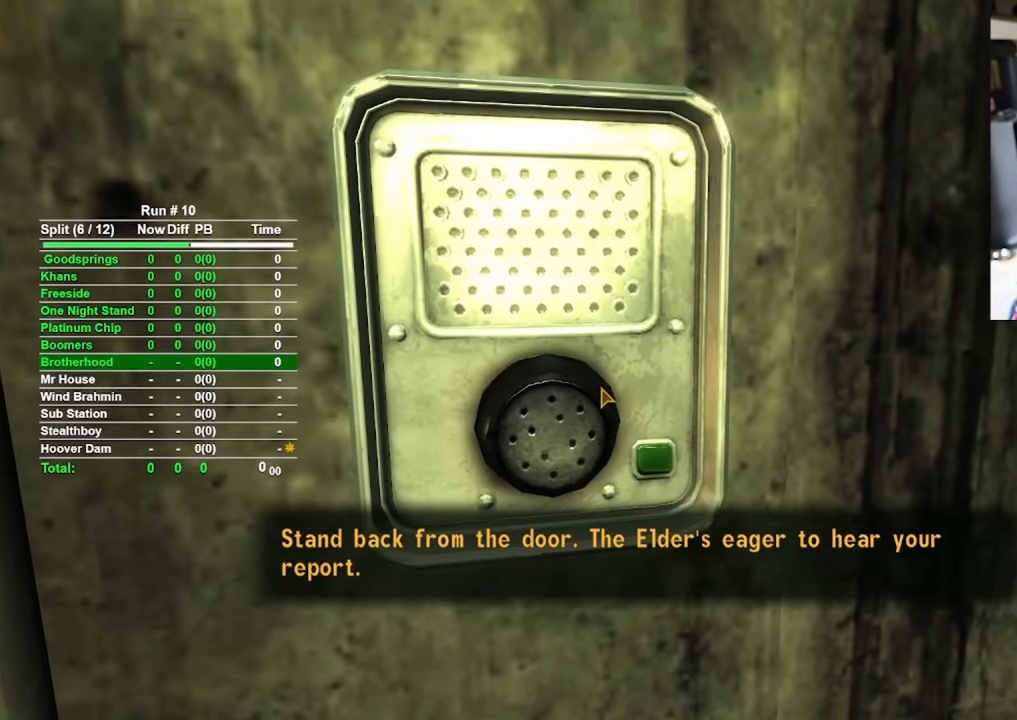
{"keys": [], "mouse": [], "events": []}
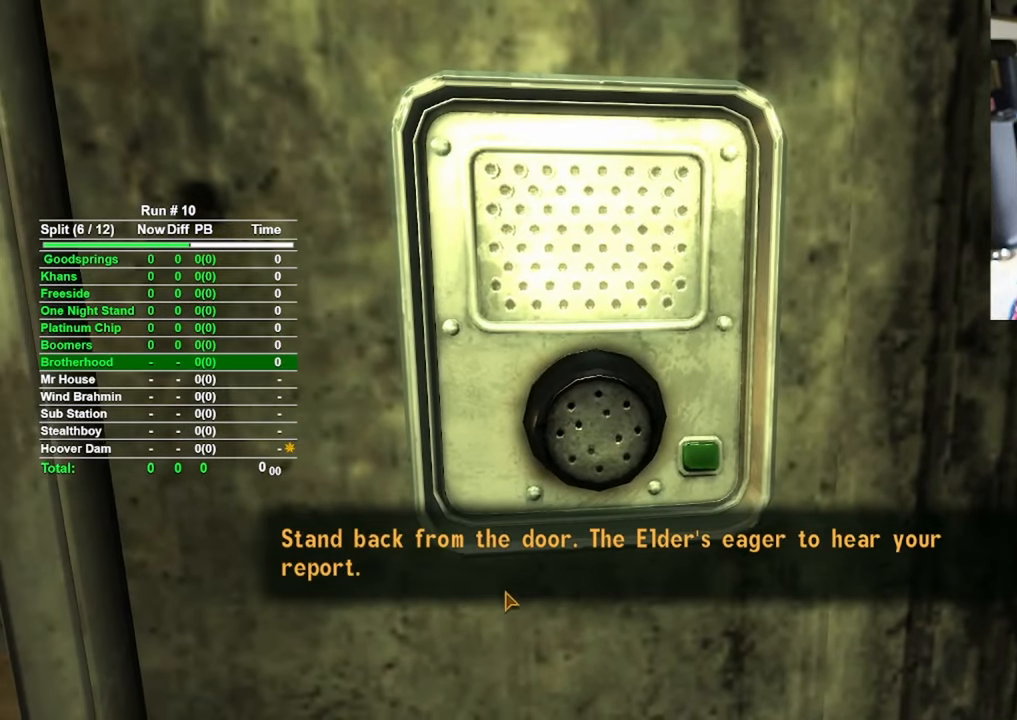
{"keys": [], "mouse": [], "events": [[17, "mouse_left", "down"], [50, "mouse_left", "up"], [184, "mouse_left", "down"], [234, "mouse_left", "up"], [334, "mouse_left", "down"], [434, "mouse_left", "up"]]}
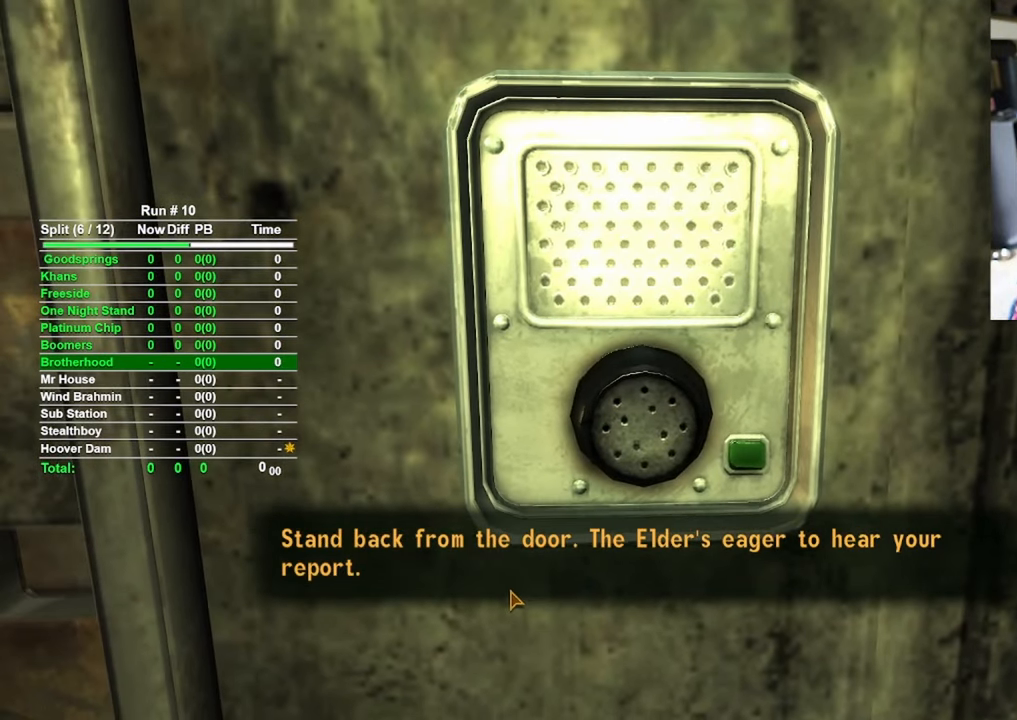
{"keys": [], "mouse": [], "events": [[17, "mouse_left", "down"], [117, "mouse_left", "up"]]}